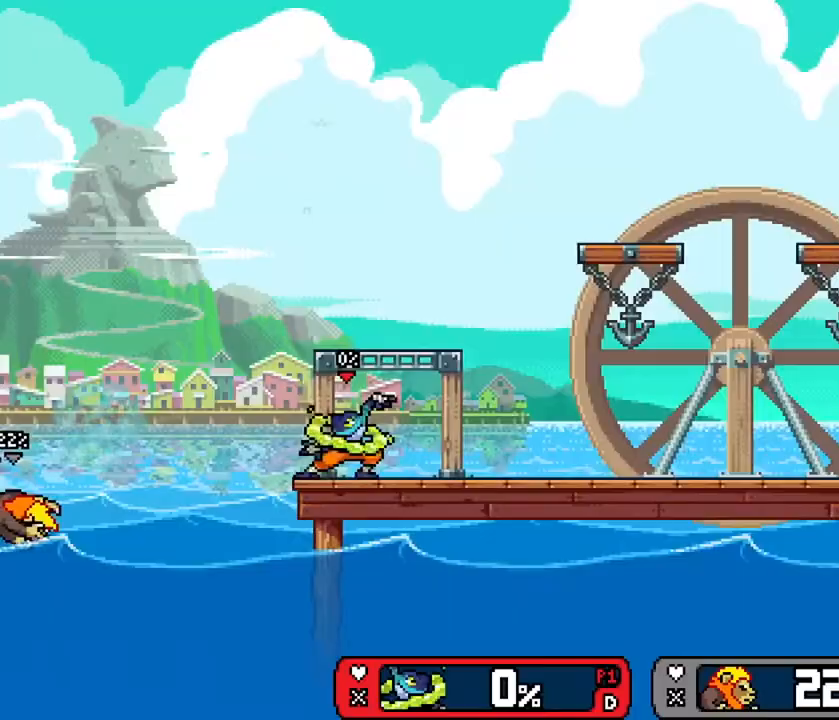
Gameplay with a controller (Xbox layout); each line is a JSON object with the inputs held at the frame after it. "events" lists button and stick changes between this image and that frame as [ms after this image, input, new state], when the widget could be followed in between.
{"buttons": [], "left_stick": "center", "right_stick": "center", "events": [[33, "left_stick", "right"], [167, "left_stick", "center"]]}
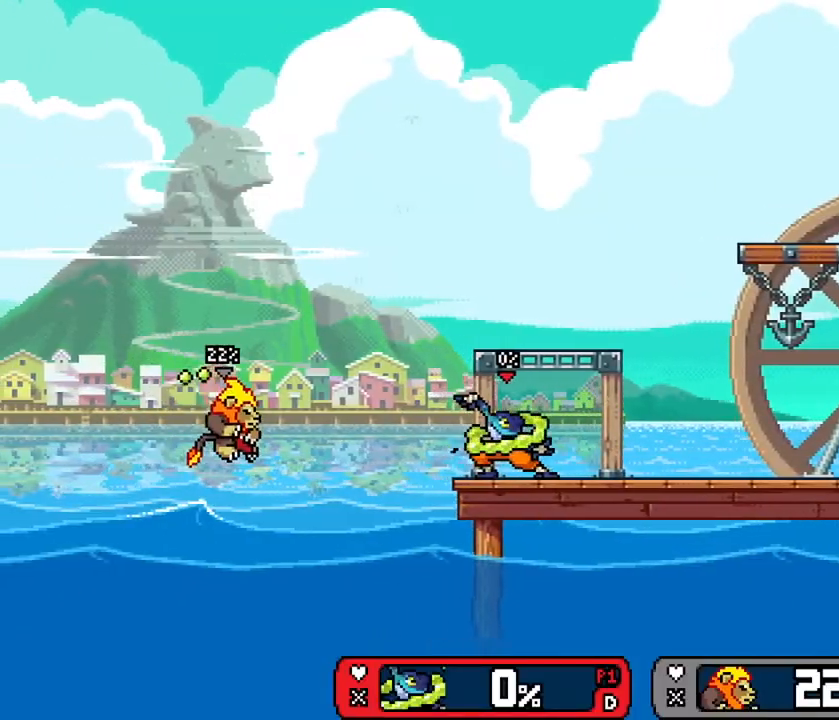
{"buttons": [], "left_stick": "up-left", "right_stick": "center", "events": [[134, "left_stick", "right"], [251, "left_stick", "up-left"]]}
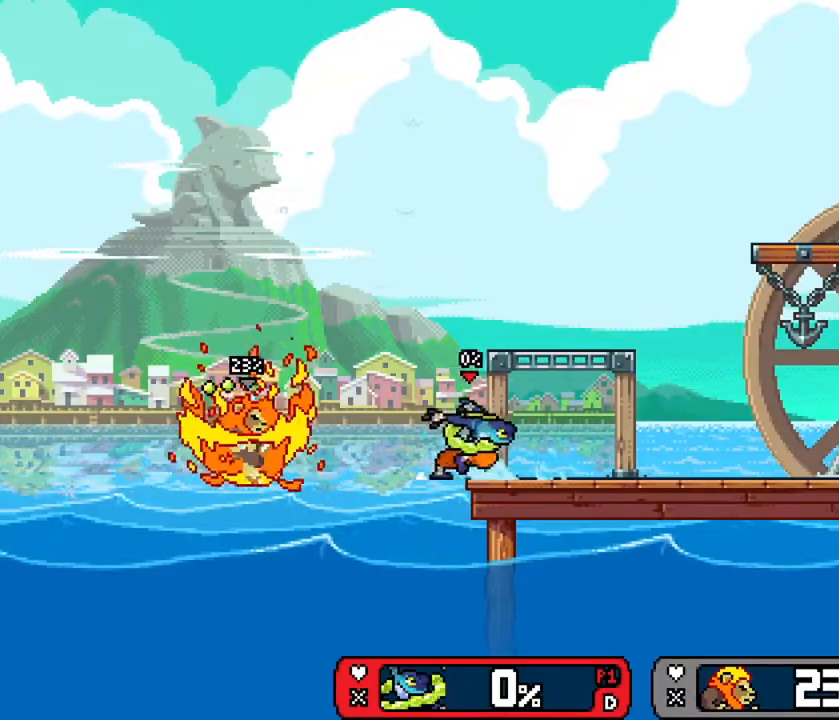
{"buttons": [], "left_stick": "center", "right_stick": "center", "events": [[83, "right_stick", "left"], [217, "left_stick", "center"], [484, "right_stick", "center"]]}
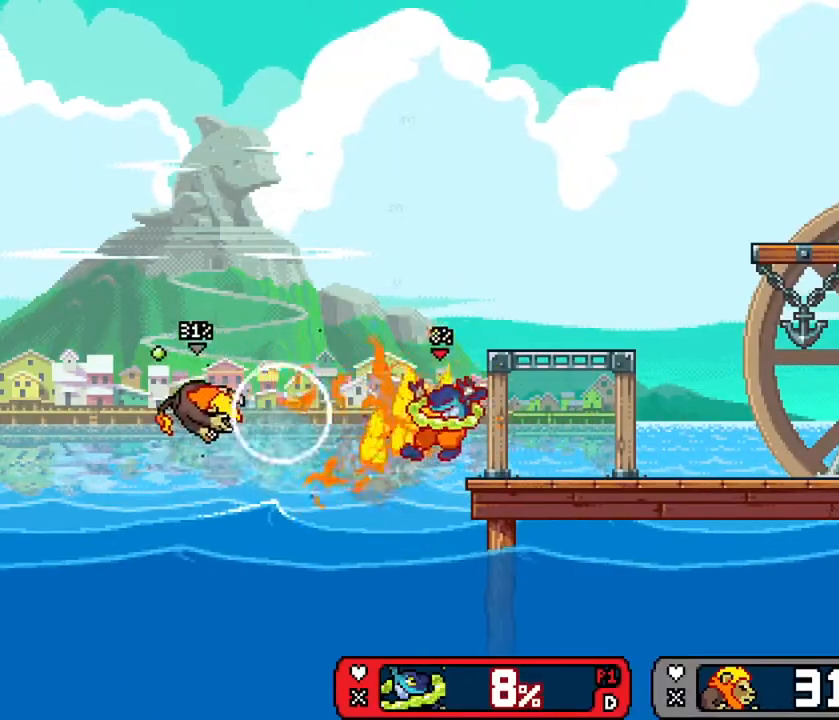
{"buttons": [], "left_stick": "center", "right_stick": "center", "events": []}
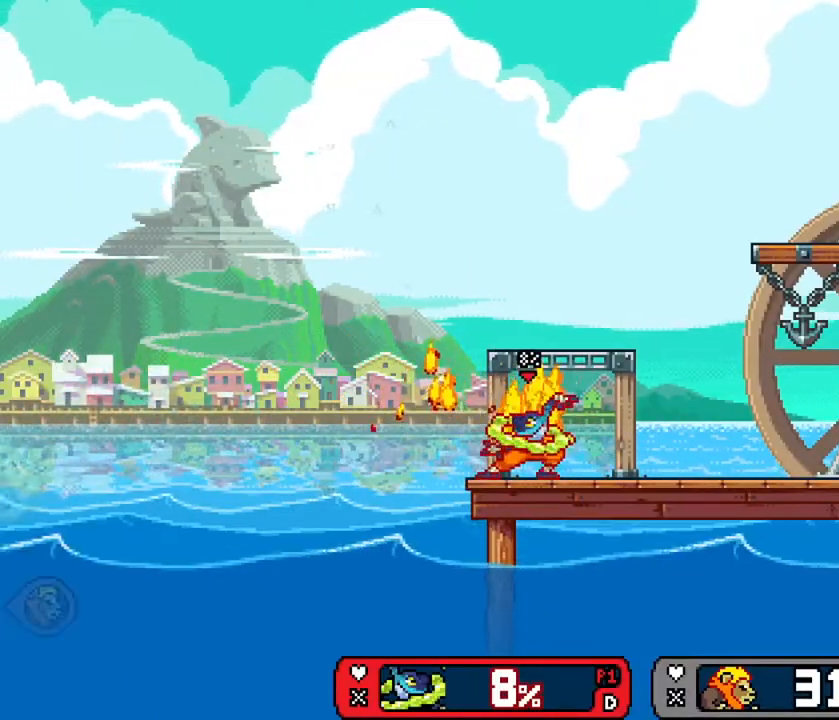
{"buttons": [], "left_stick": "center", "right_stick": "center", "events": [[183, "left_stick", "left"], [450, "left_stick", "center"]]}
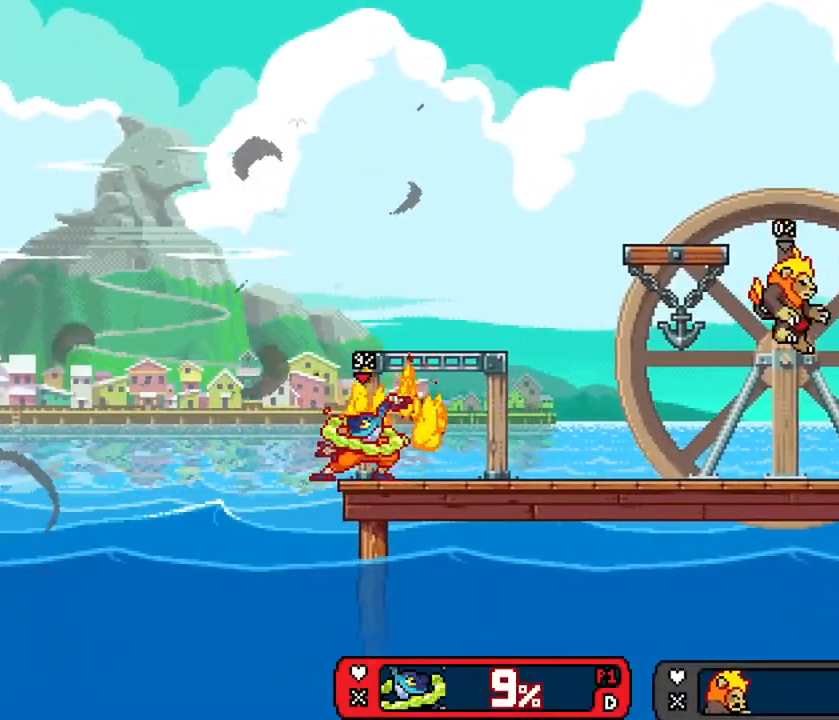
{"buttons": [], "left_stick": "right", "right_stick": "center", "events": [[184, "left_stick", "right"], [367, "left_stick", "center"], [484, "left_stick", "right"]]}
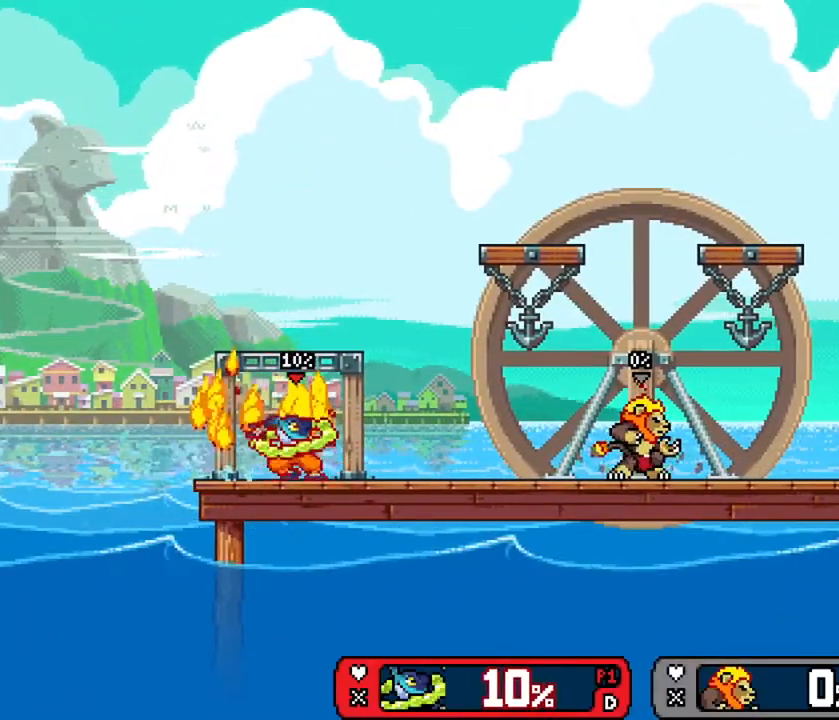
{"buttons": [], "left_stick": "right", "right_stick": "center", "events": [[150, "left_stick", "left"], [350, "left_stick", "center"], [467, "left_stick", "right"]]}
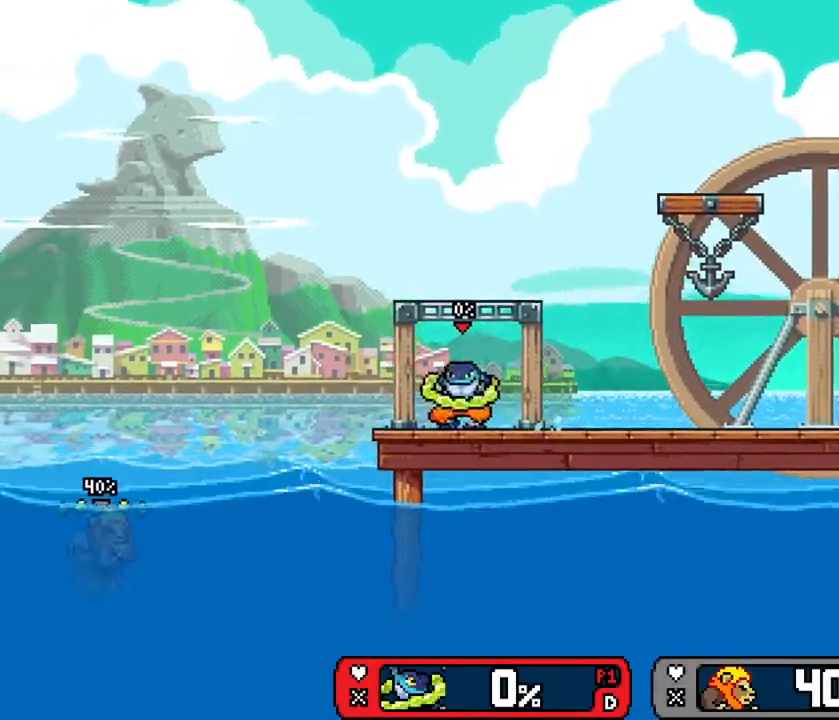
{"buttons": [], "left_stick": "up-left", "right_stick": "center", "events": [[133, "left_stick", "center"], [350, "left_stick", "right"], [450, "left_stick", "up-left"]]}
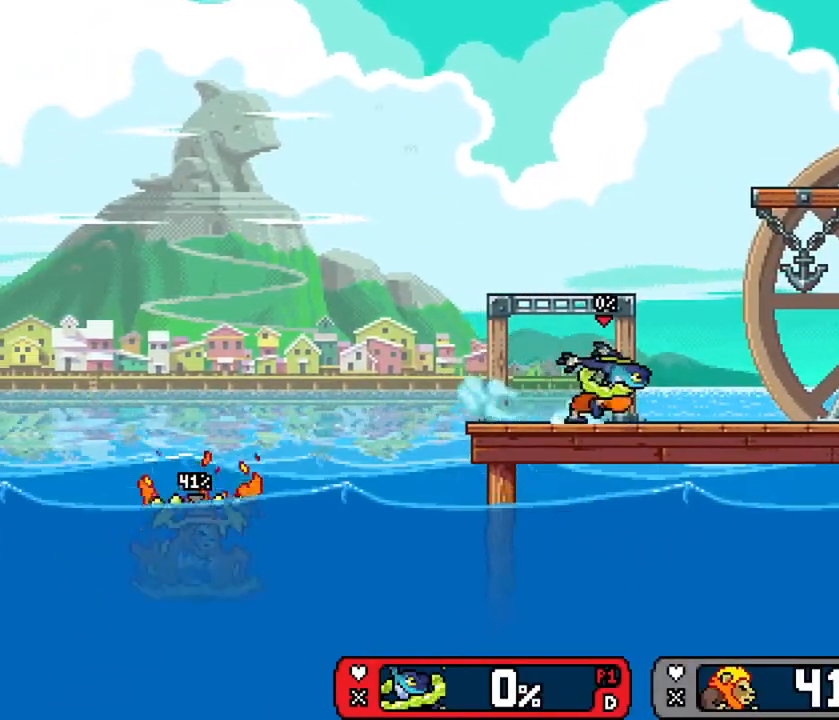
{"buttons": [], "left_stick": "center", "right_stick": "left", "events": [[334, "right_stick", "left"], [400, "left_stick", "center"]]}
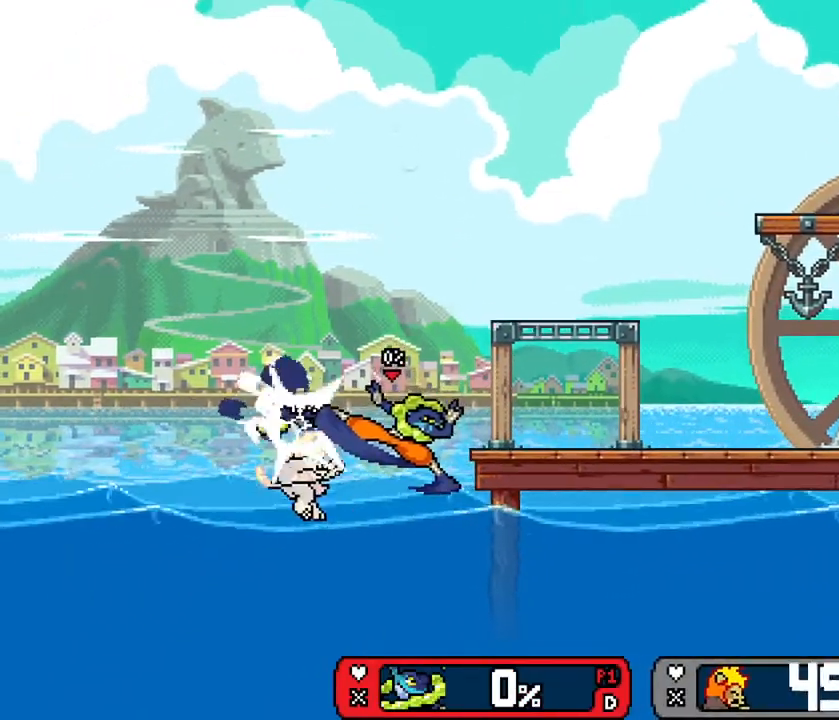
{"buttons": ["Y"], "left_stick": "center", "right_stick": "center", "events": [[133, "right_stick", "center"], [433, "Y", "down"]]}
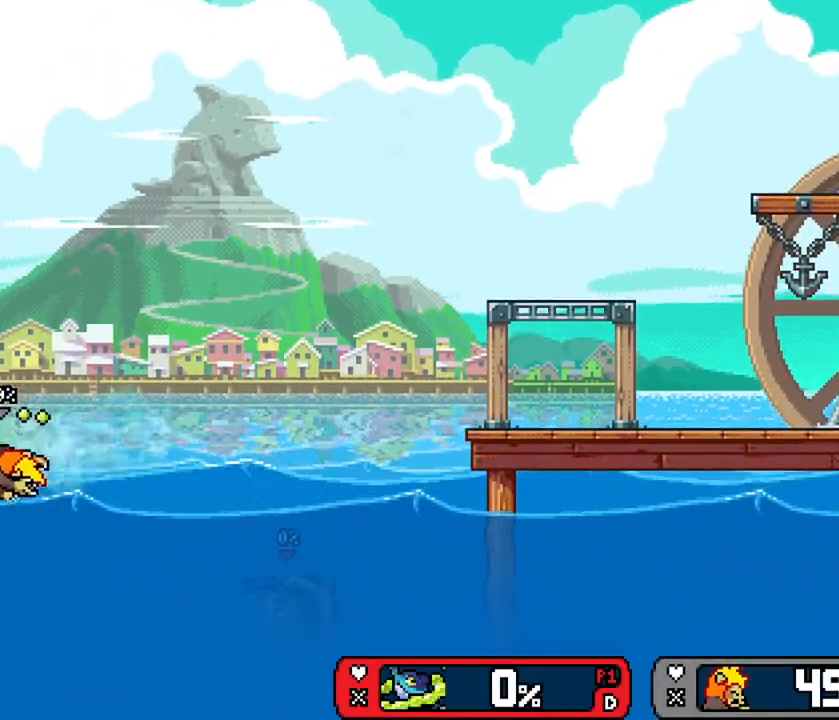
{"buttons": [], "left_stick": "up-right", "right_stick": "center", "events": [[33, "left_stick", "up-right"], [67, "Y", "up"]]}
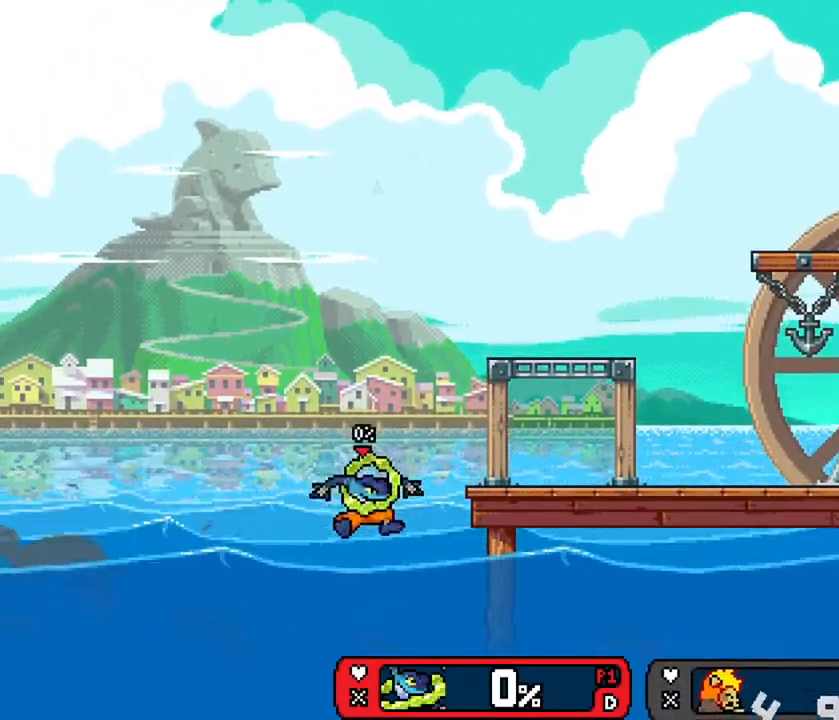
{"buttons": ["X"], "left_stick": "up-right", "right_stick": "center", "events": [[66, "X", "down"]]}
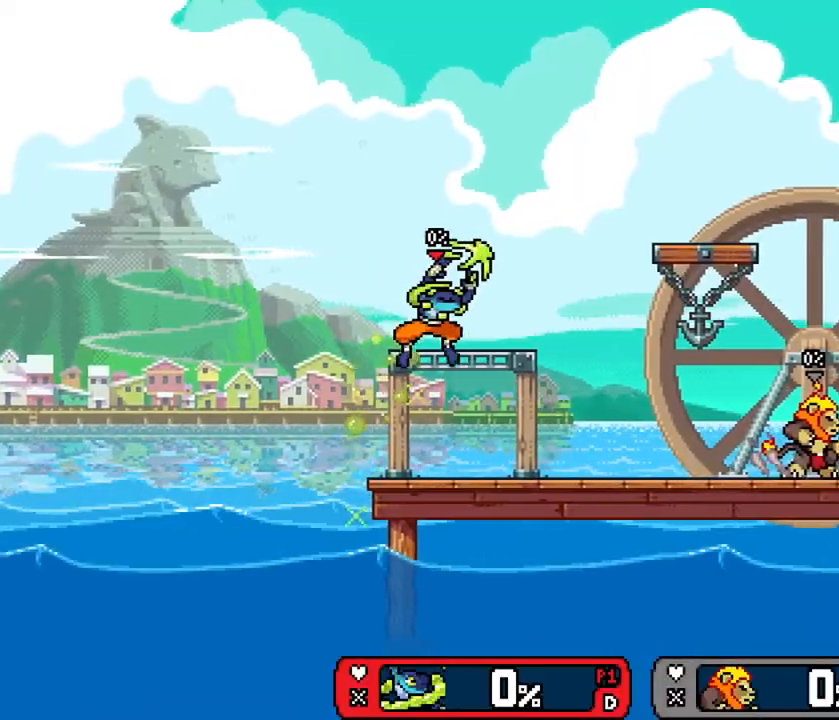
{"buttons": [], "left_stick": "center", "right_stick": "center", "events": [[117, "X", "up"], [434, "left_stick", "center"]]}